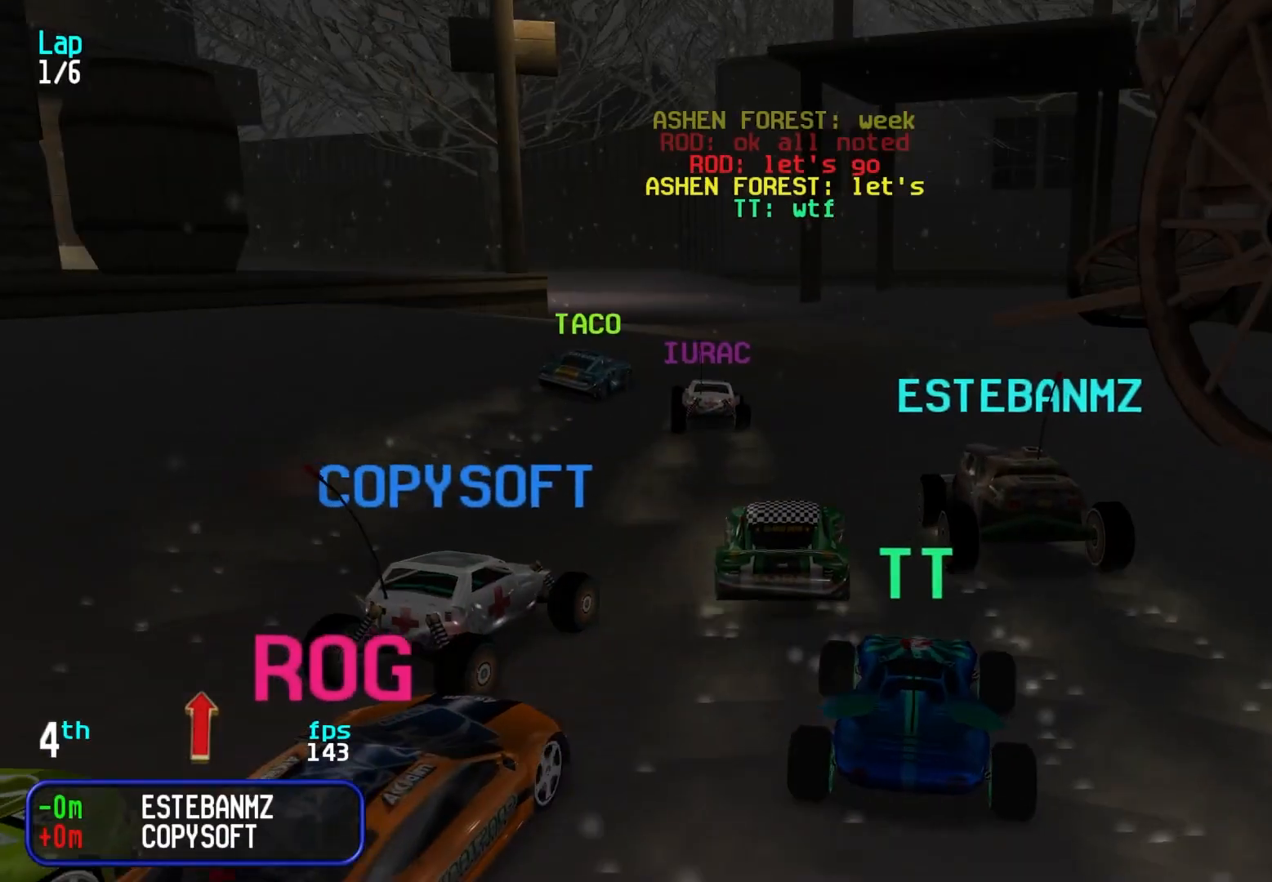
Gameplay with keyboard; each line is a JSON object with the keys held at the frame after it. "events" lists presses ("down") and releases ("up") of "down", "left", "right" and "up" between this image and that frame as [ms after this image, input, new state], when the widget could be followed in between. No other keys are recorded. Mouse input is not recorded.
{"keys": ["left", "up"], "events": [[100, "left", "down"], [200, "left", "up"], [250, "left", "down"], [383, "left", "up"], [433, "left", "down"]]}
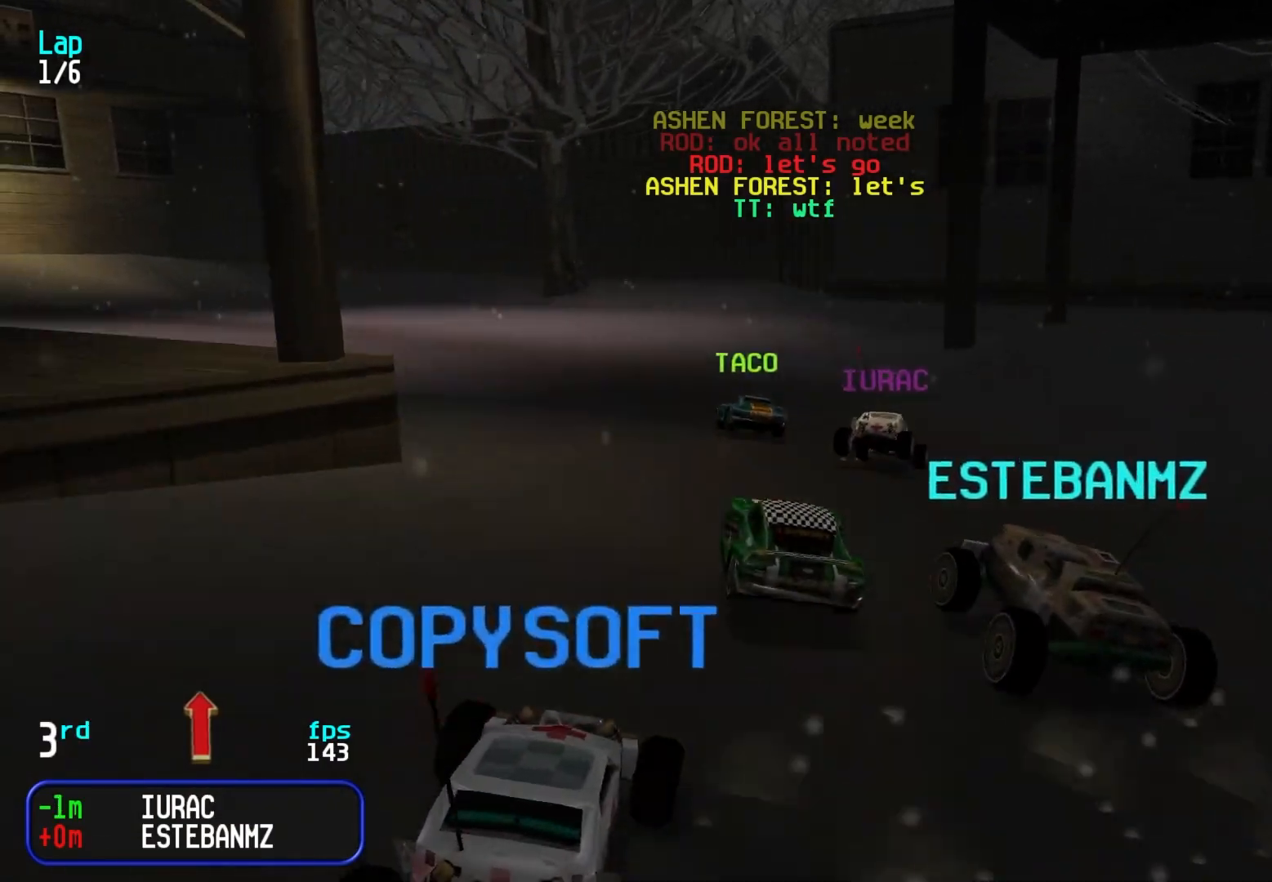
{"keys": ["left", "up"], "events": [[83, "up", "up"], [133, "left", "up"], [167, "left", "down"], [217, "up", "down"], [367, "left", "up"], [450, "left", "down"]]}
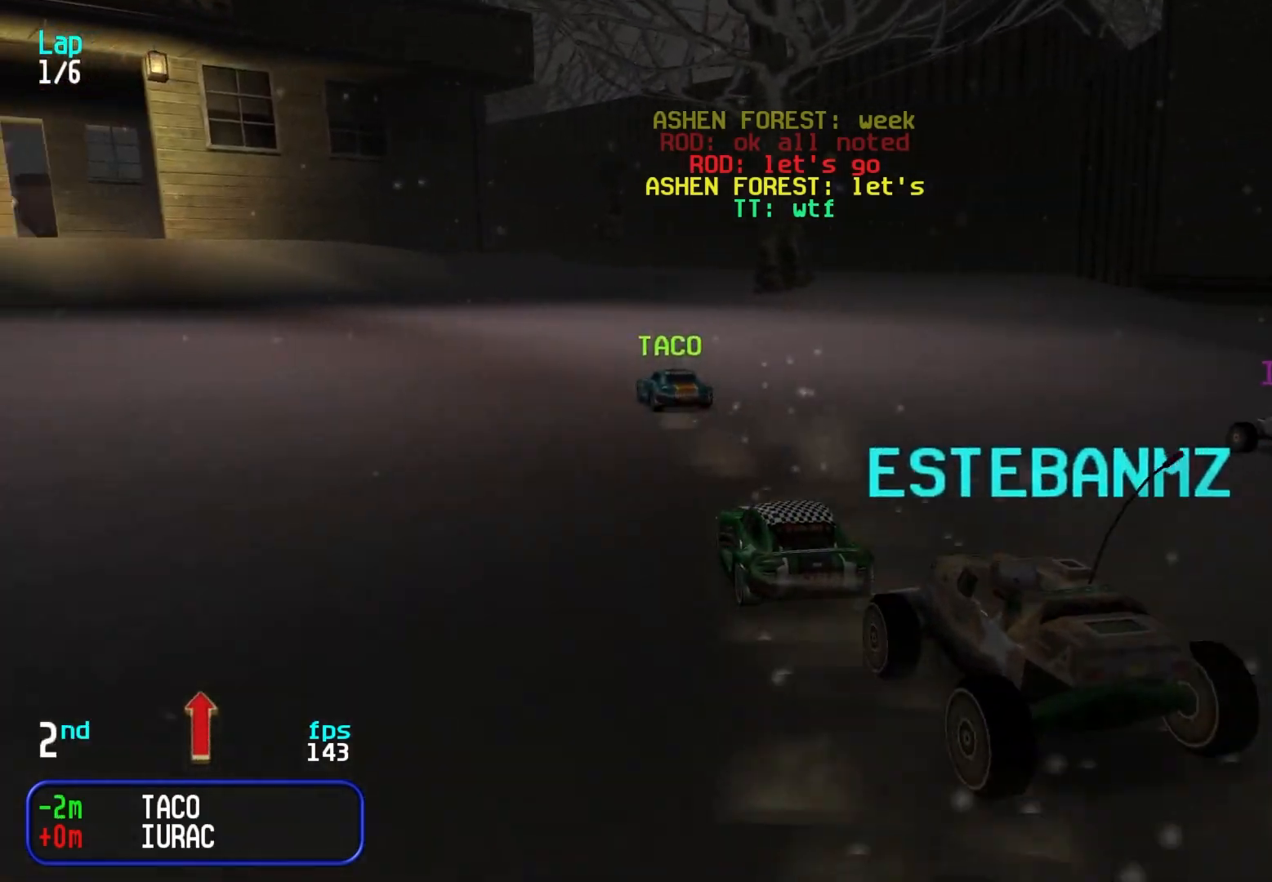
{"keys": ["up"], "events": [[133, "left", "up"], [183, "left", "down"], [283, "left", "up"], [367, "left", "down"], [417, "left", "up"]]}
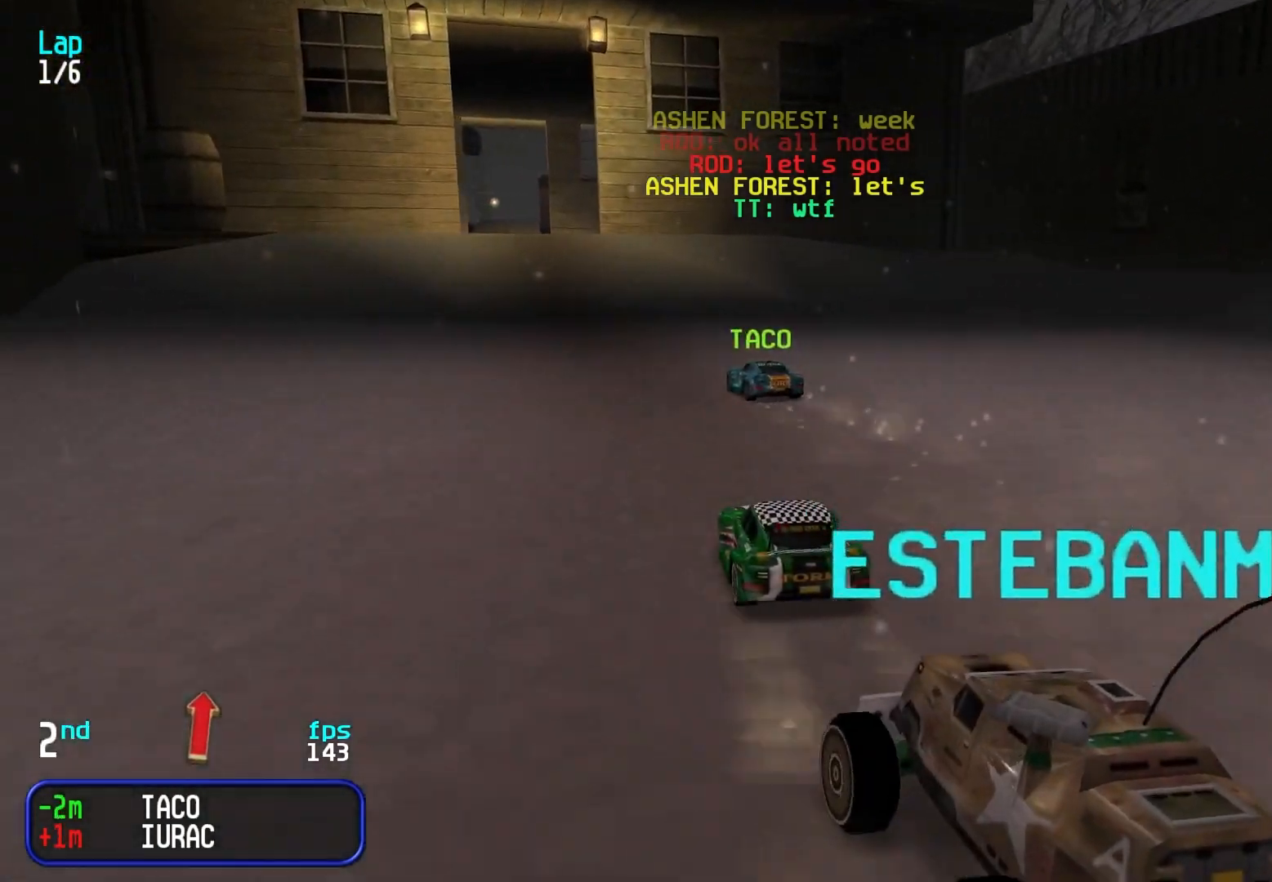
{"keys": ["up"], "events": [[17, "left", "down"], [100, "left", "up"], [150, "up", "up"], [200, "left", "down"], [200, "up", "down"], [250, "left", "up"]]}
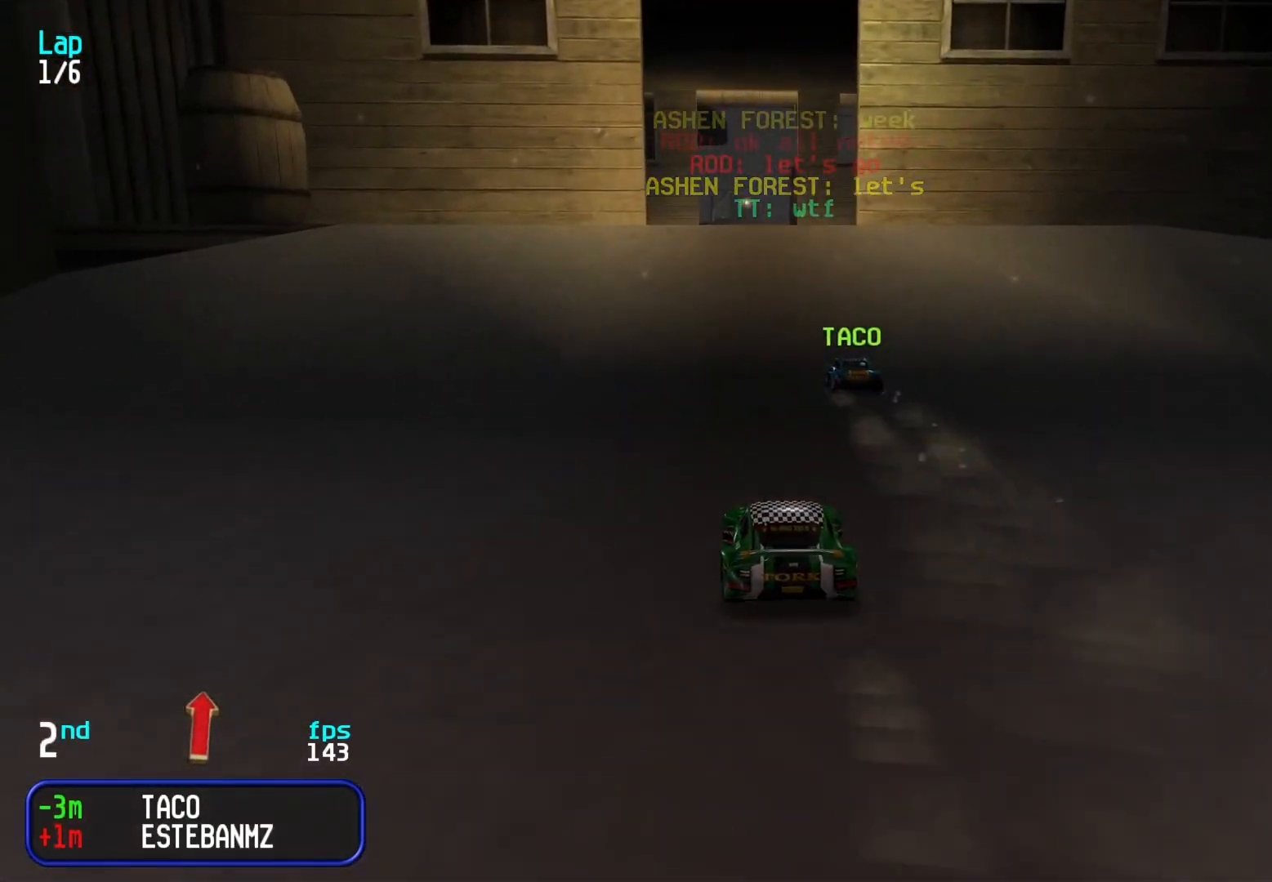
{"keys": ["up"], "events": []}
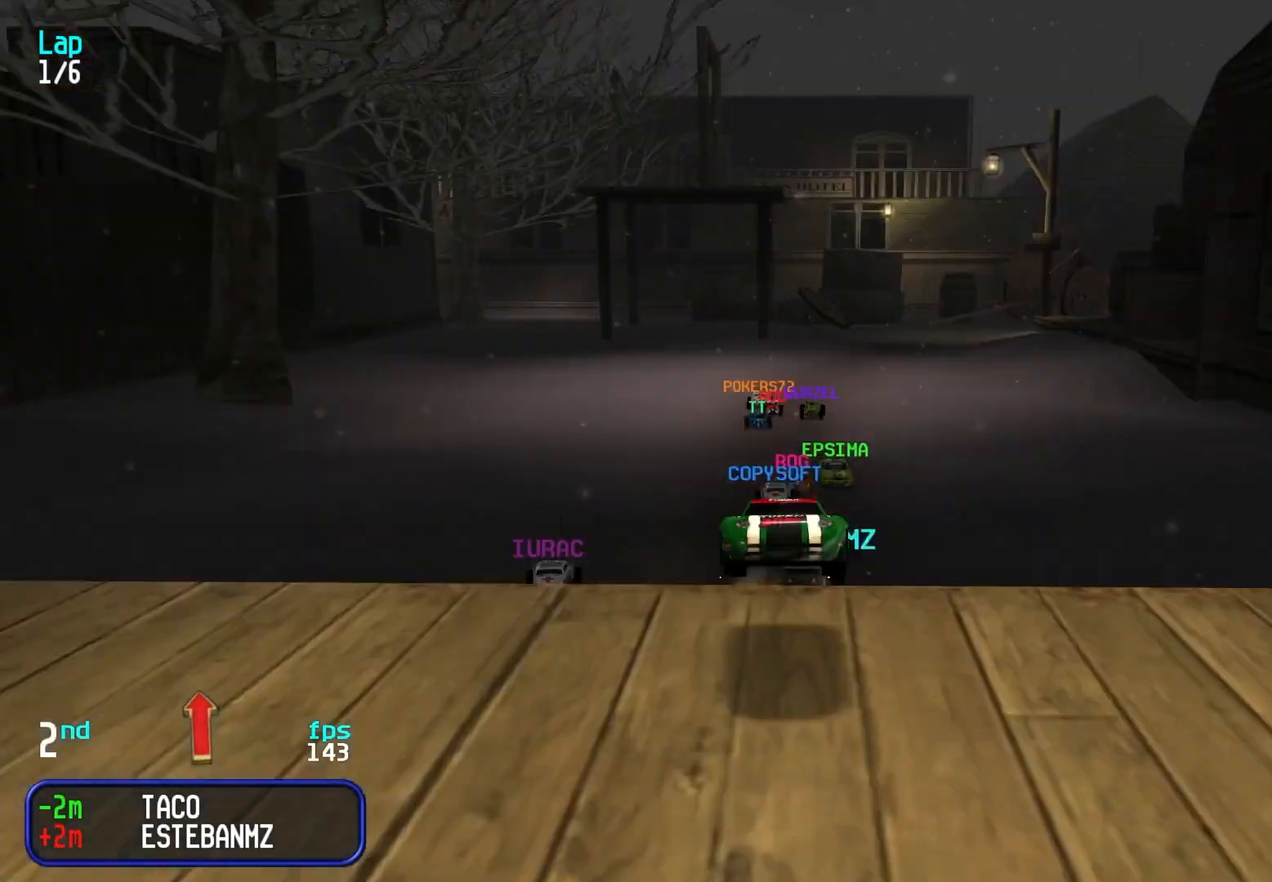
{"keys": ["up"], "events": []}
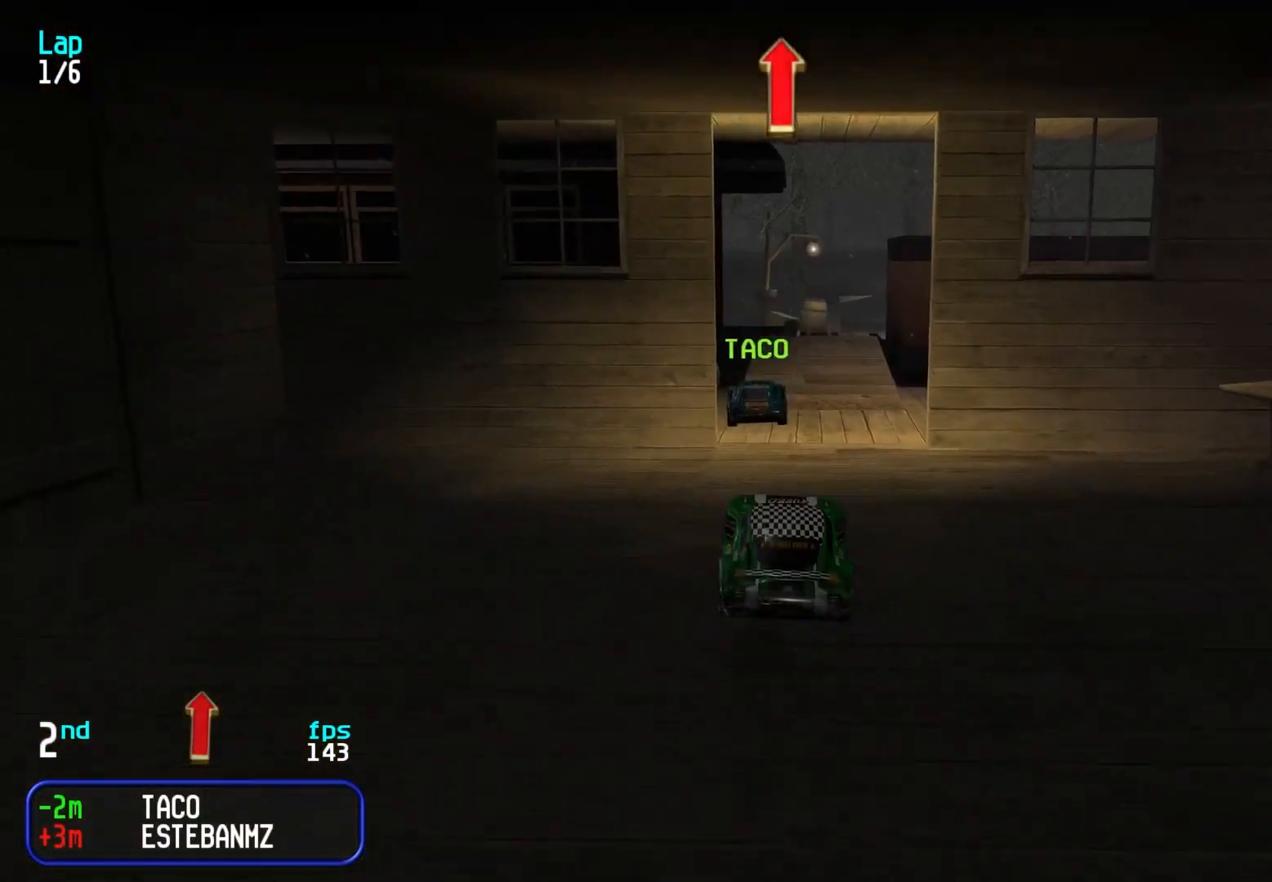
{"keys": ["up"], "events": []}
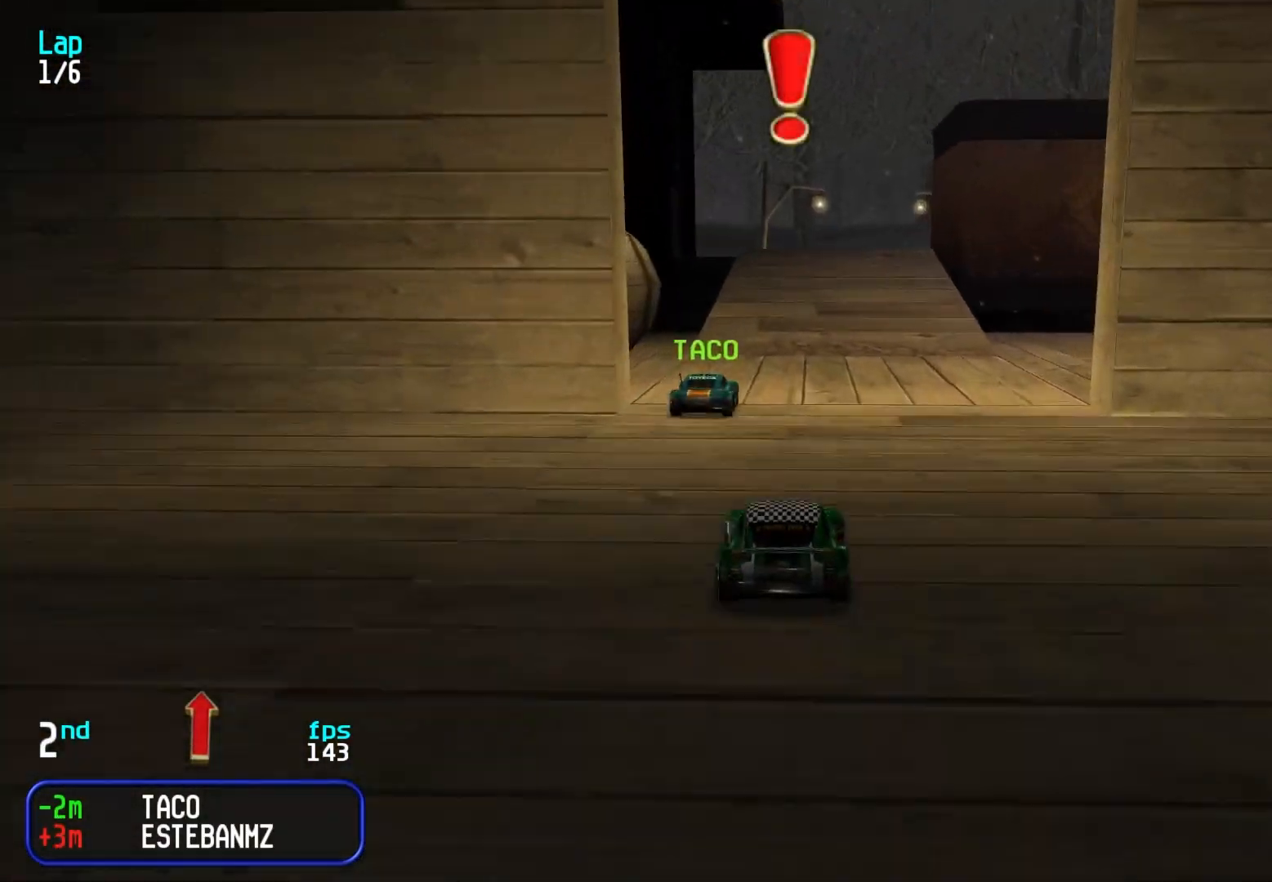
{"keys": ["down", "right"], "events": [[117, "right", "down"], [217, "right", "up"], [400, "up", "up"], [500, "down", "down"], [500, "right", "down"]]}
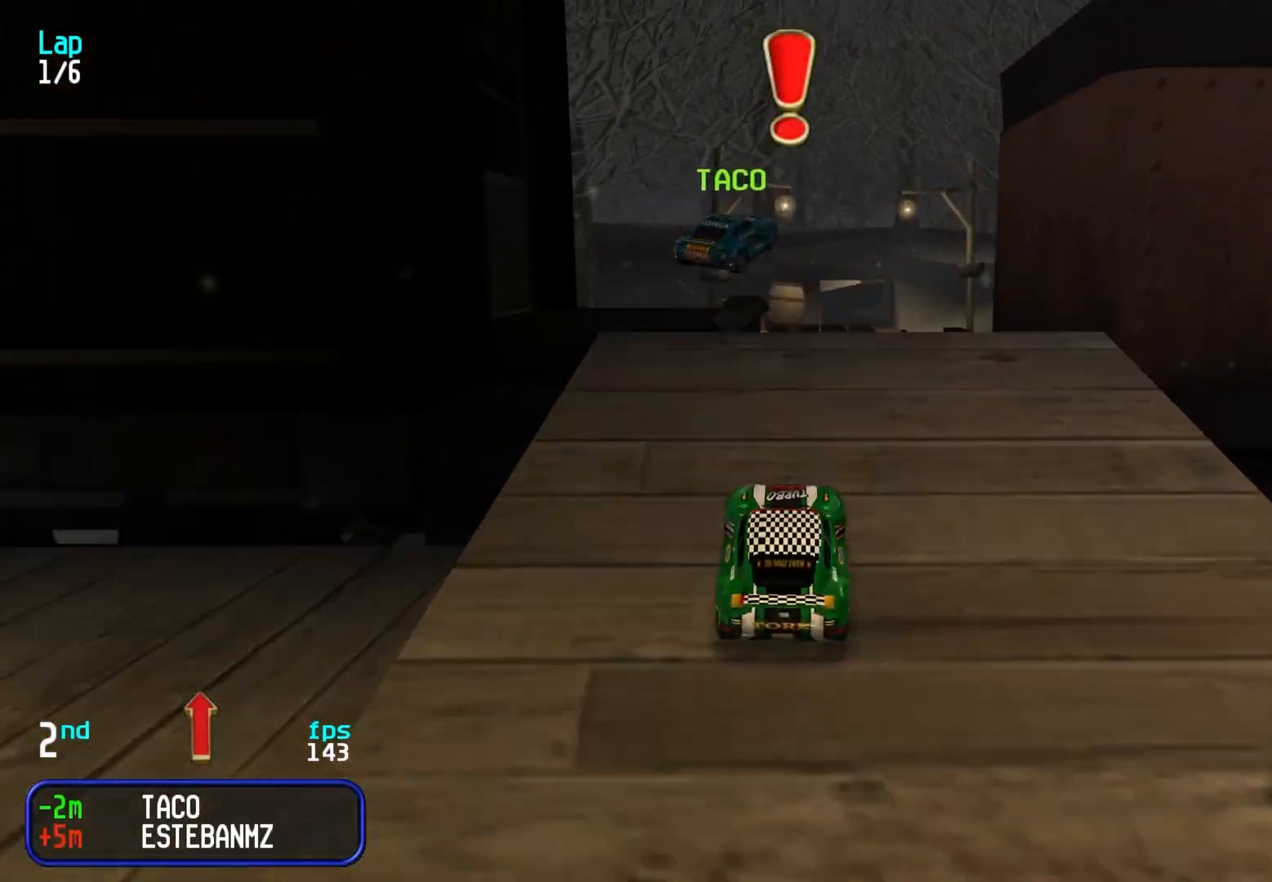
{"keys": [], "events": [[50, "down", "up"], [133, "up", "down"], [333, "right", "up"], [333, "up", "up"]]}
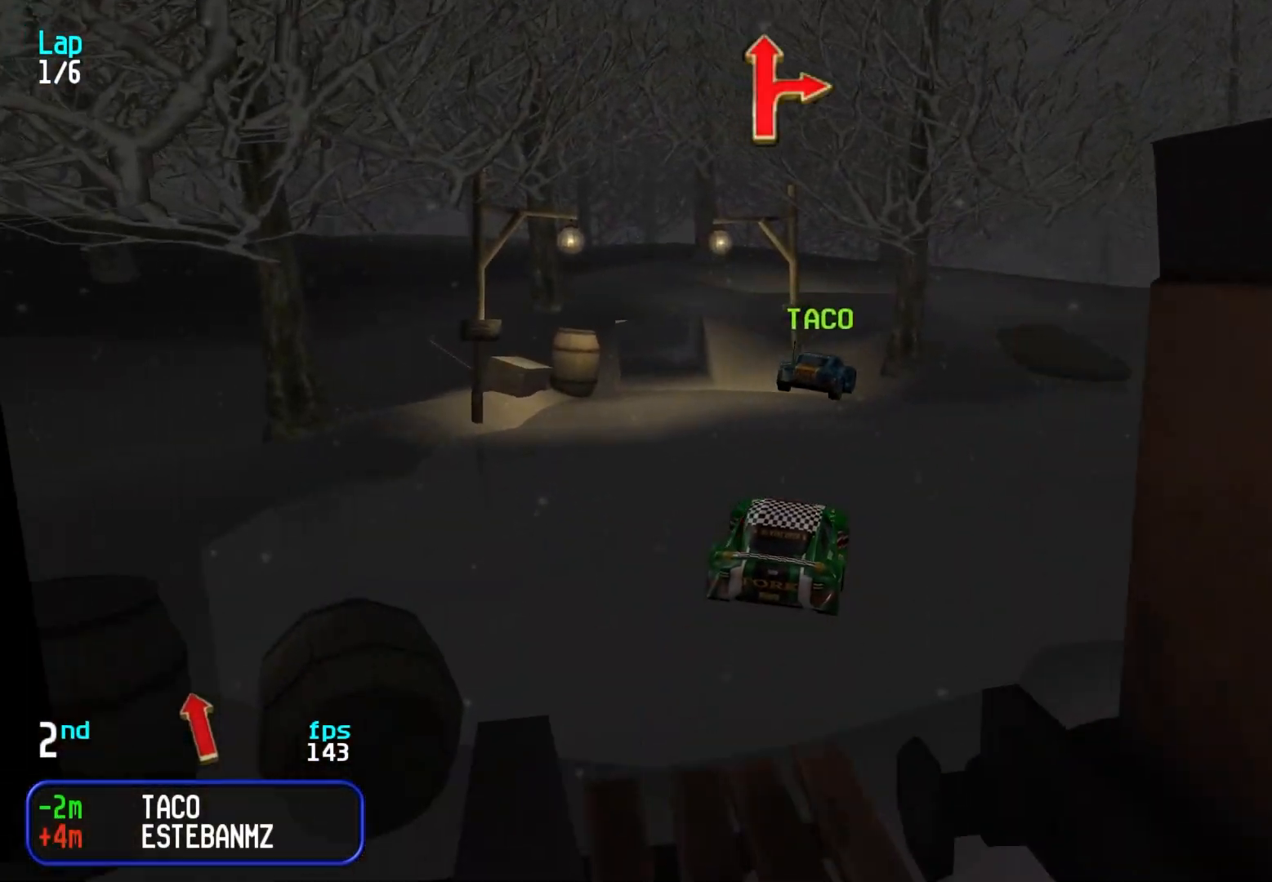
{"keys": ["down"], "events": [[483, "down", "down"]]}
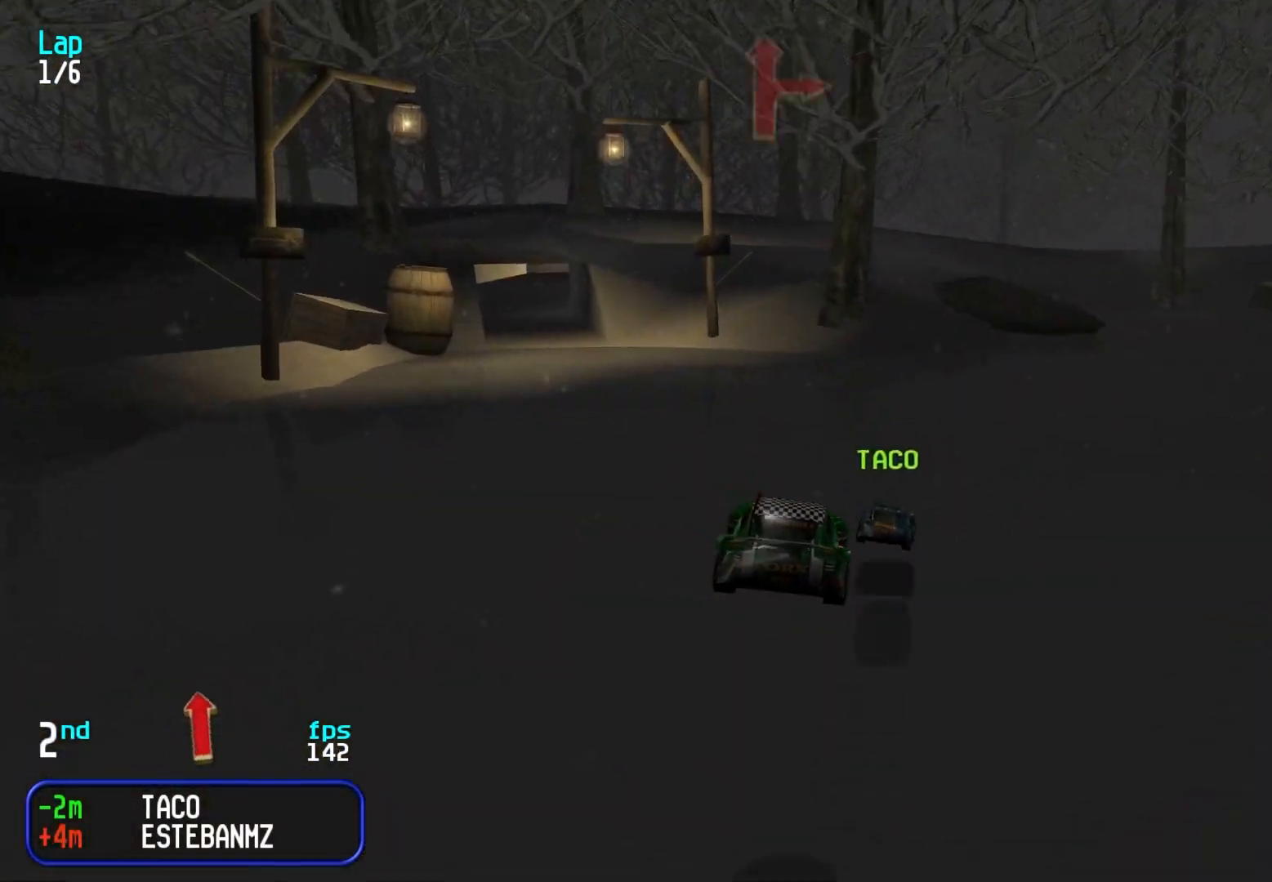
{"keys": ["right", "up"], "events": [[67, "down", "up"], [117, "right", "down"], [217, "up", "down"], [317, "right", "up"], [350, "right", "down"]]}
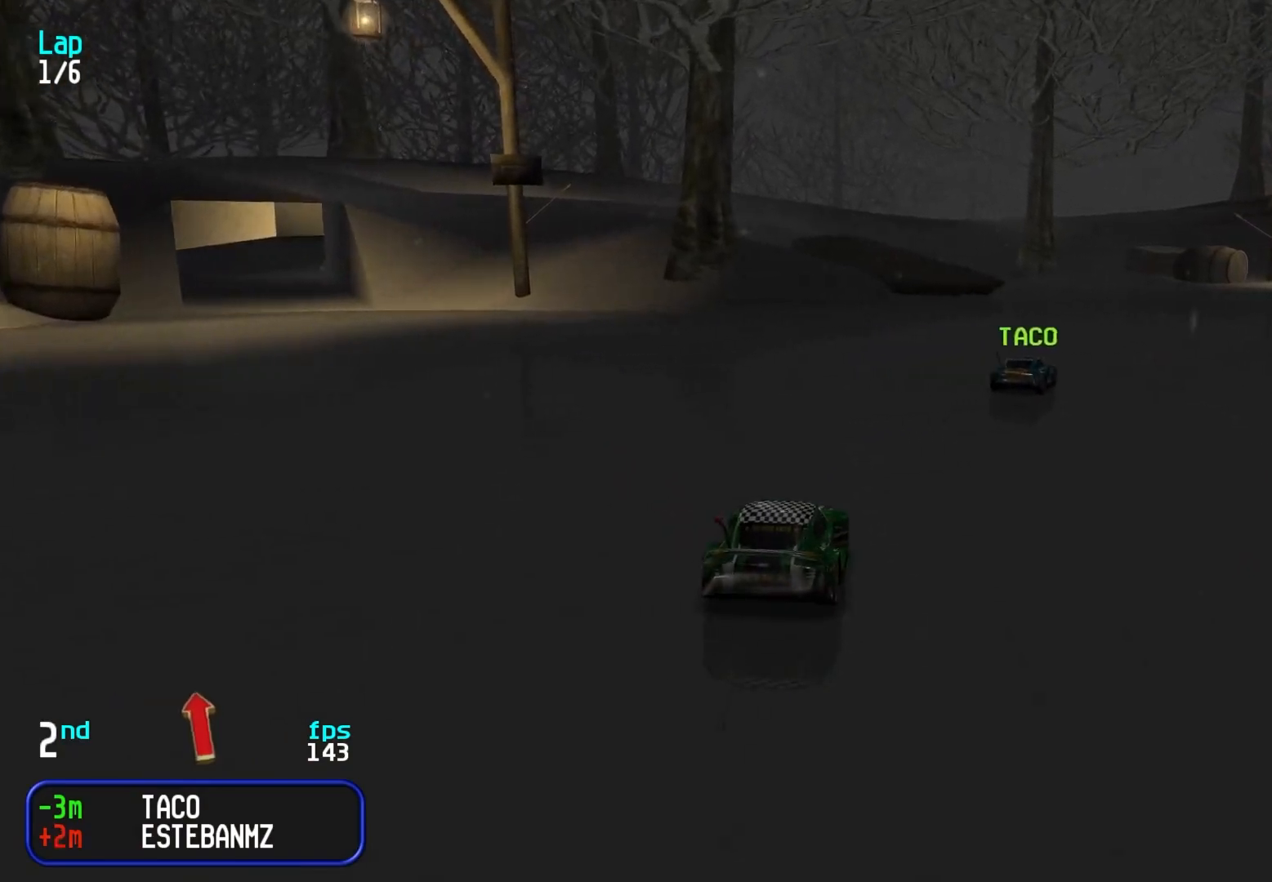
{"keys": ["right", "up"], "events": [[50, "right", "up"], [133, "right", "down"], [233, "right", "up"], [283, "right", "down"], [367, "right", "up"], [467, "right", "down"]]}
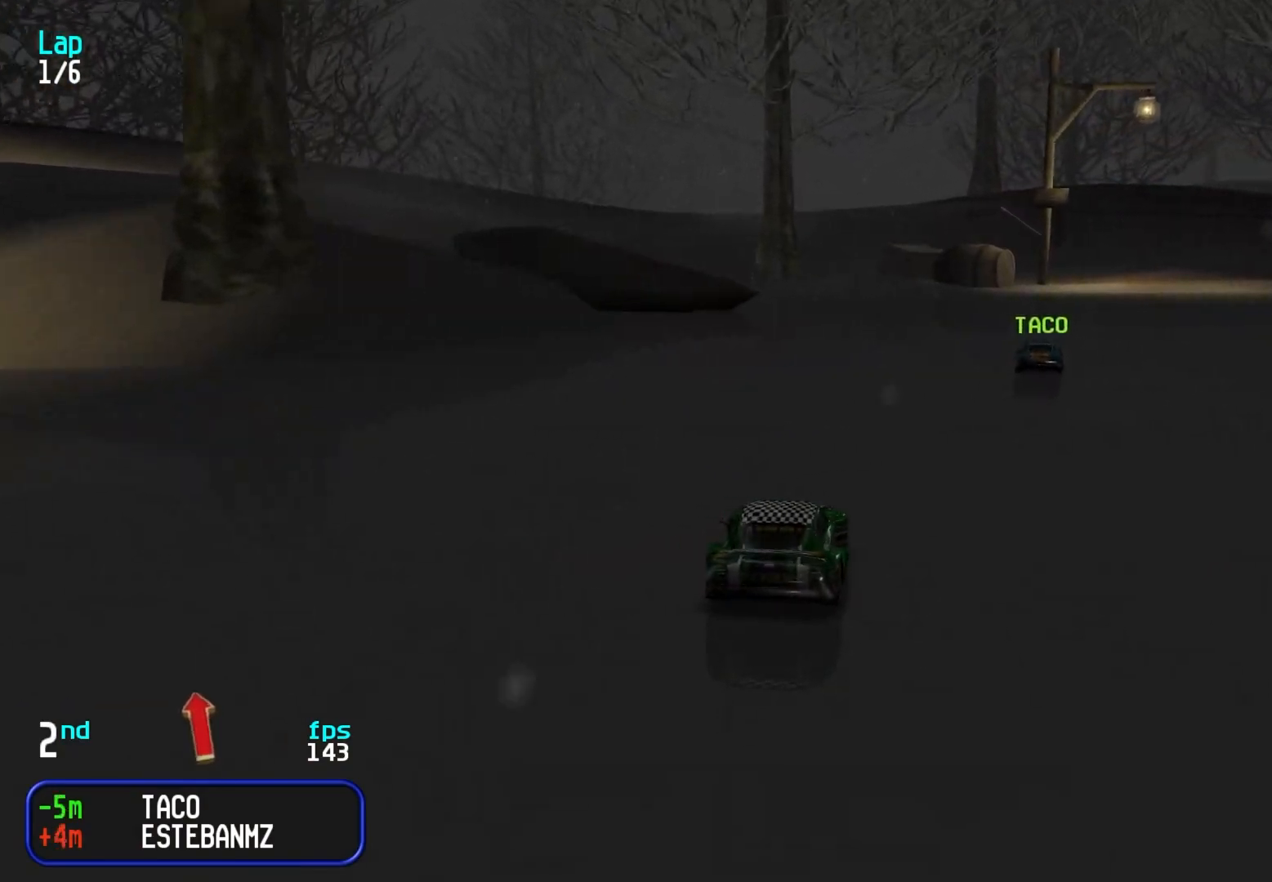
{"keys": ["up"], "events": [[67, "right", "up"], [117, "right", "down"], [250, "right", "up"], [300, "right", "down"], [433, "right", "up"]]}
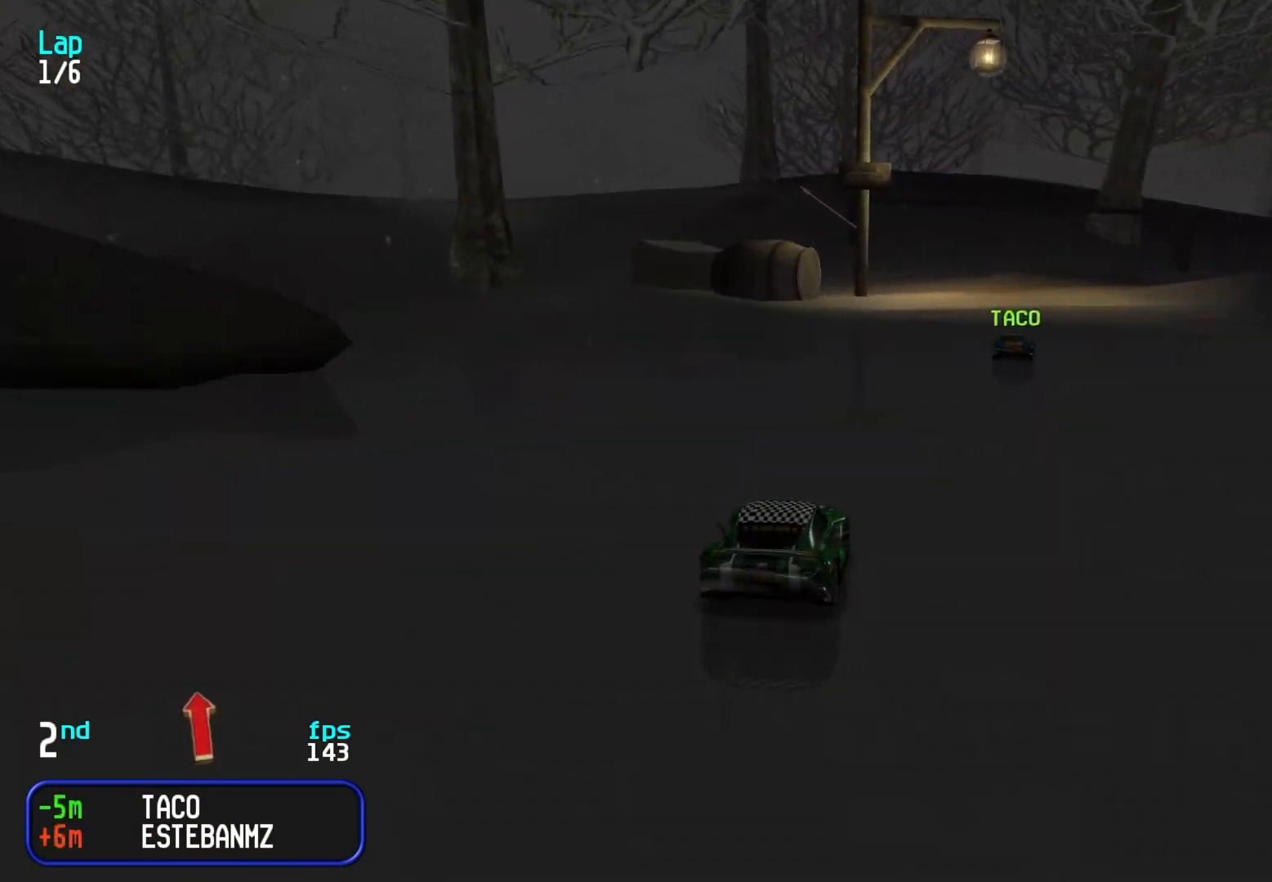
{"keys": ["right", "up"], "events": [[33, "right", "down"], [117, "right", "up"], [167, "right", "down"], [250, "right", "up"], [300, "right", "down"], [400, "right", "up"], [500, "right", "down"]]}
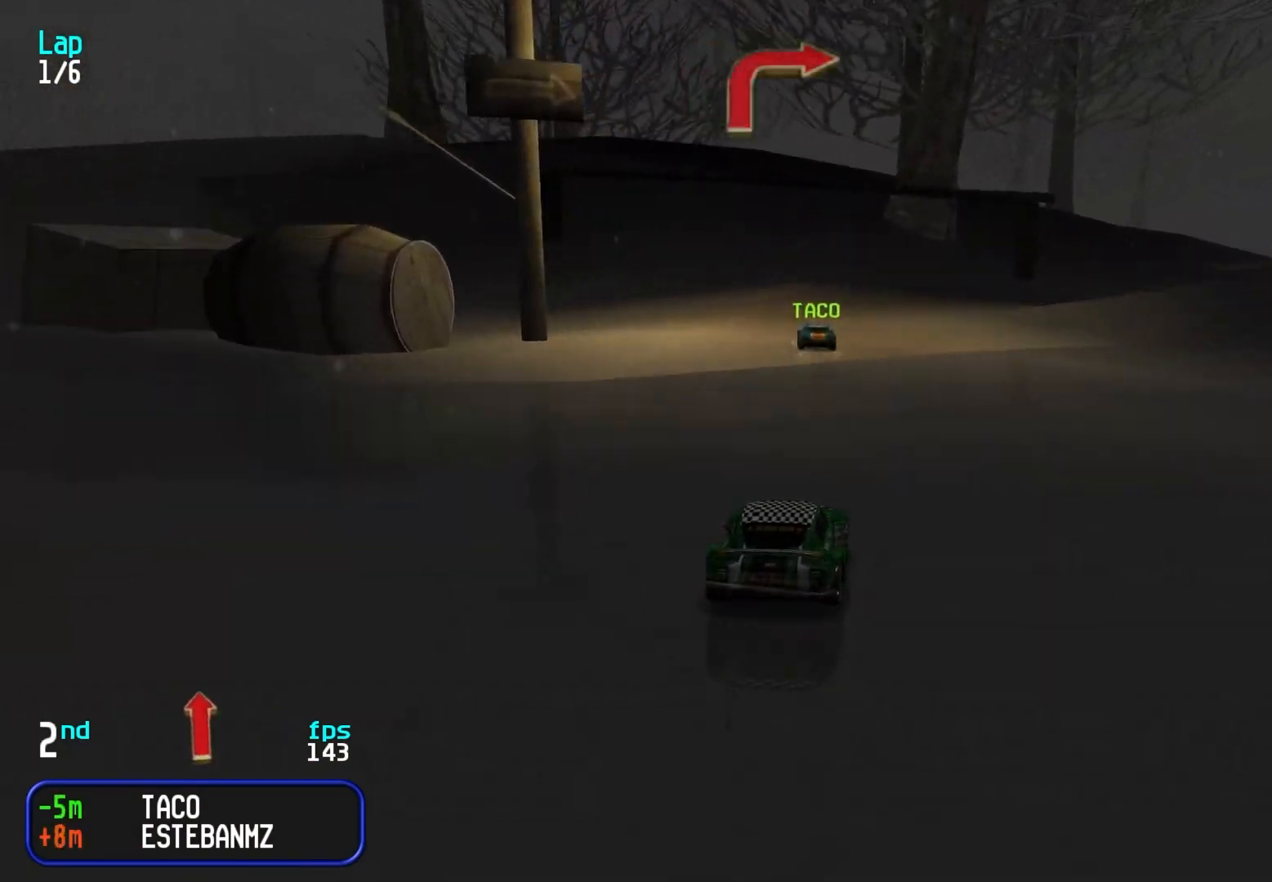
{"keys": ["right", "up"], "events": [[33, "right", "up"], [33, "up", "up"], [183, "down", "down"], [317, "right", "down"], [367, "down", "up"], [467, "up", "down"]]}
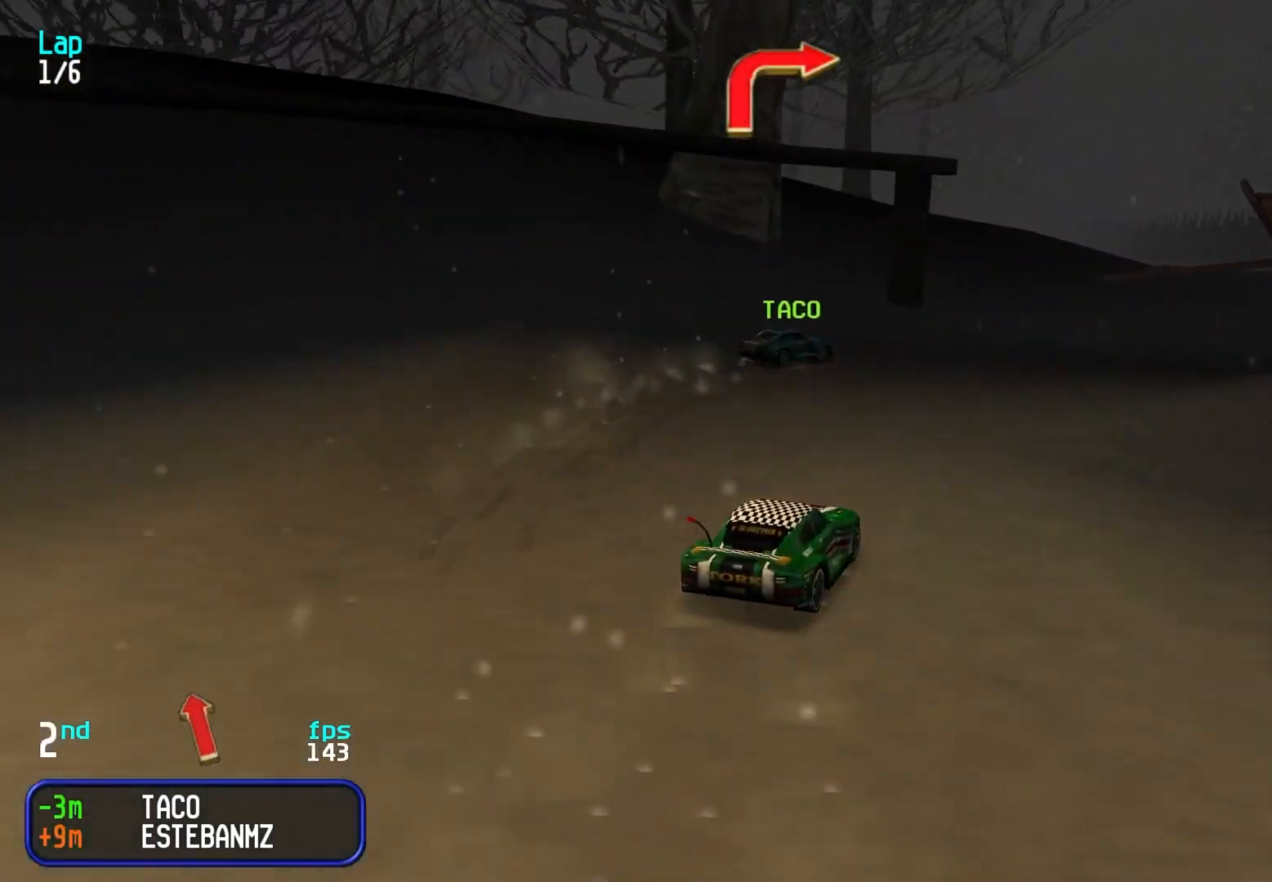
{"keys": ["right", "up"], "events": [[250, "right", "up"], [350, "right", "down"]]}
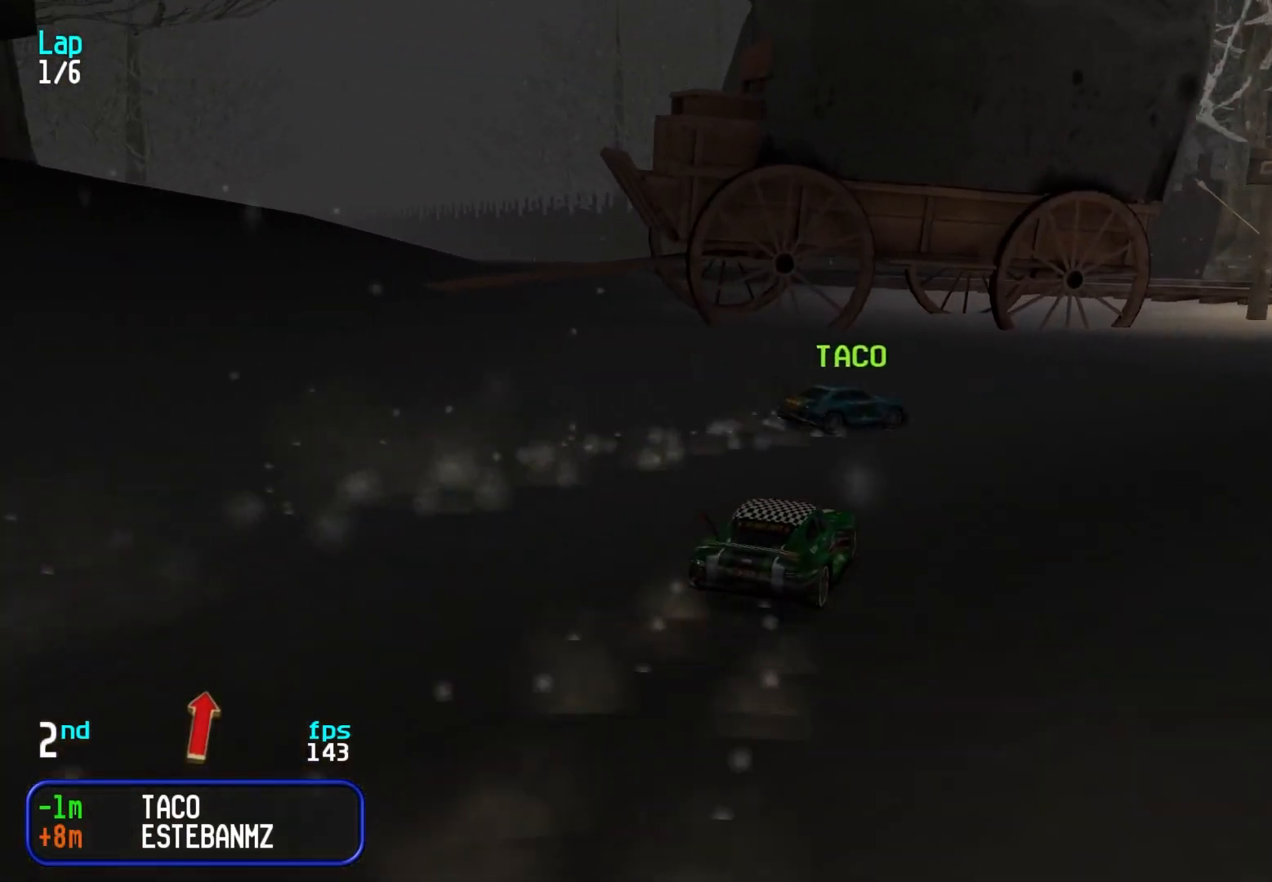
{"keys": ["up"], "events": [[133, "right", "up"], [183, "right", "down"], [350, "right", "up"]]}
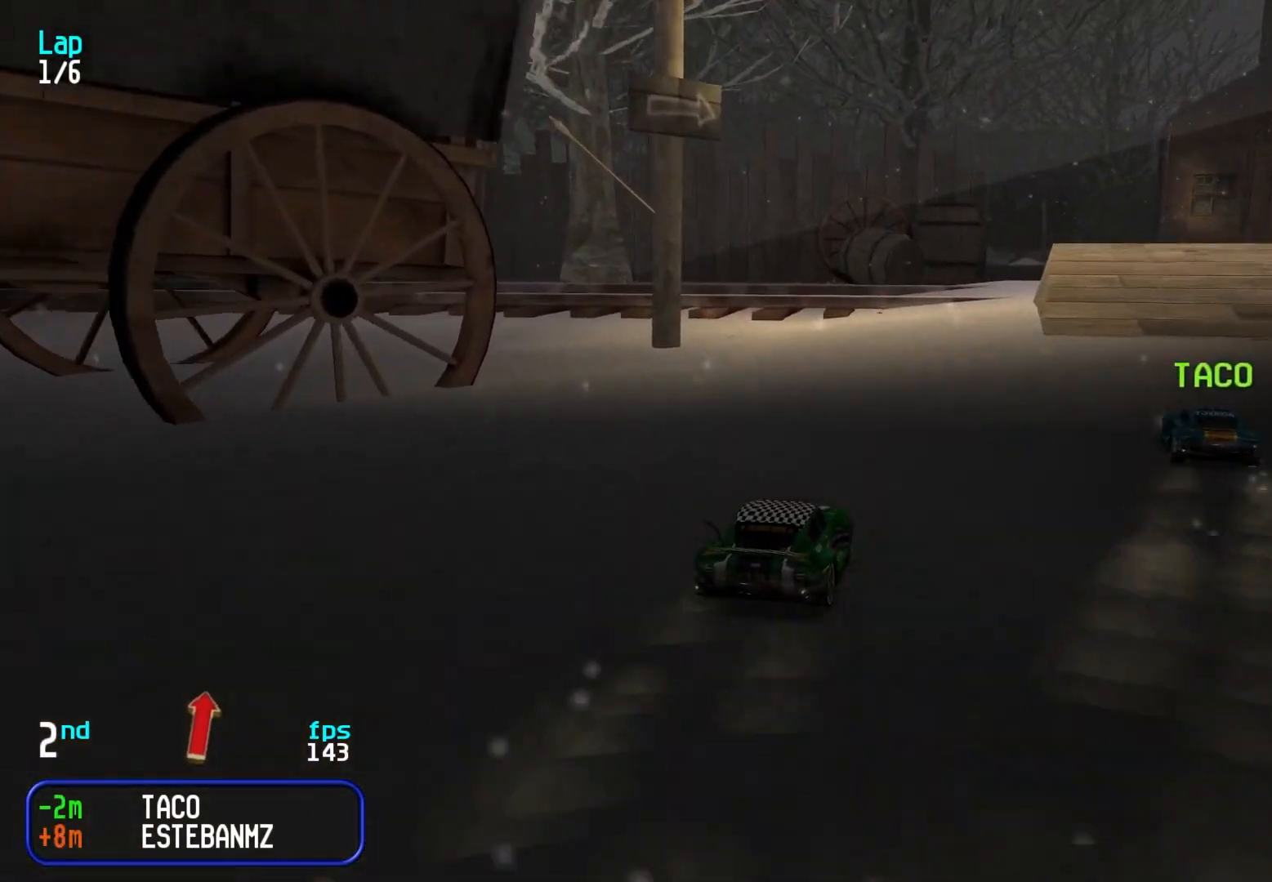
{"keys": ["up"], "events": [[100, "right", "down"], [183, "right", "up"], [233, "right", "down"], [333, "right", "up"]]}
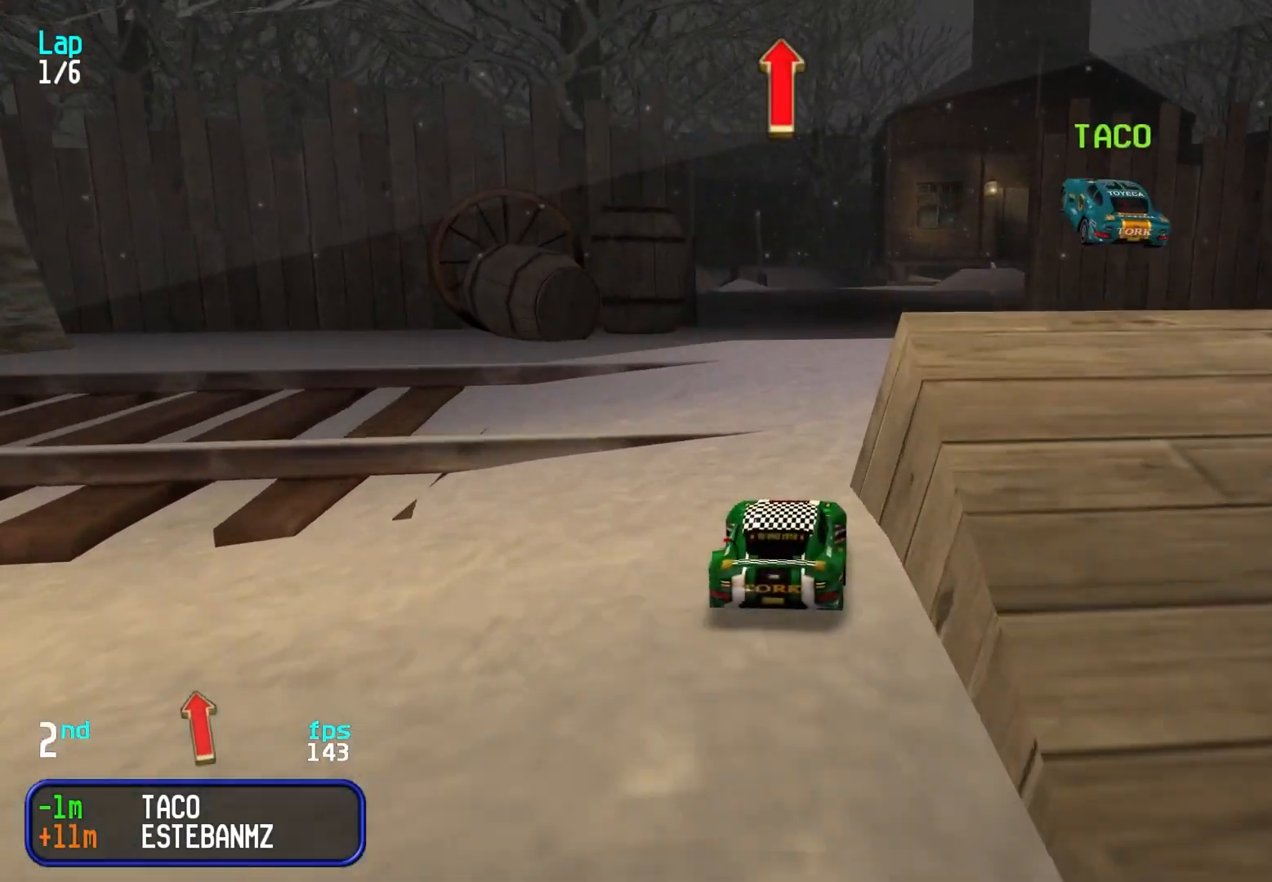
{"keys": ["right", "up"], "events": [[250, "right", "down"], [383, "right", "up"], [483, "right", "down"]]}
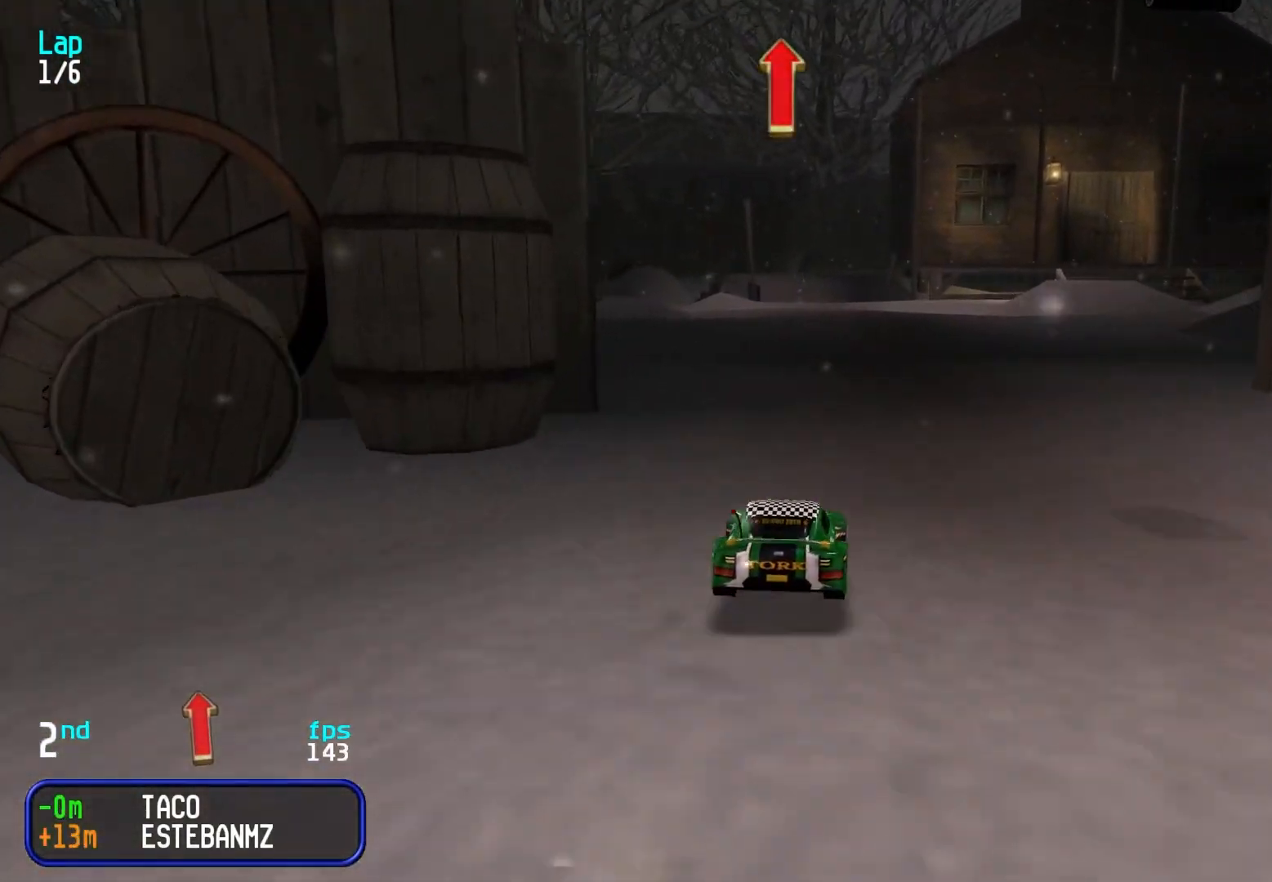
{"keys": ["up"], "events": [[33, "right", "up"], [217, "right", "down"], [267, "right", "up"], [400, "left", "down"], [500, "left", "up"]]}
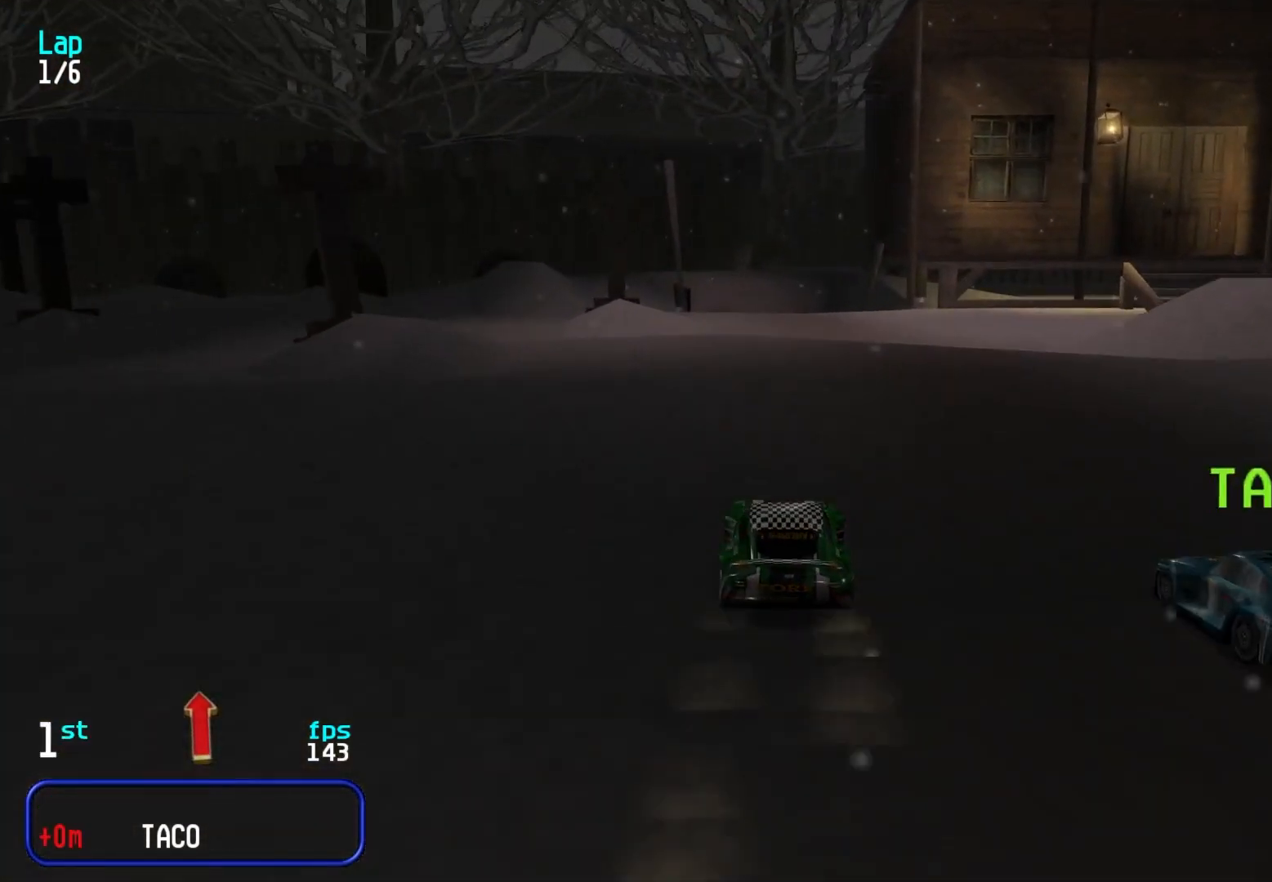
{"keys": ["up"], "events": []}
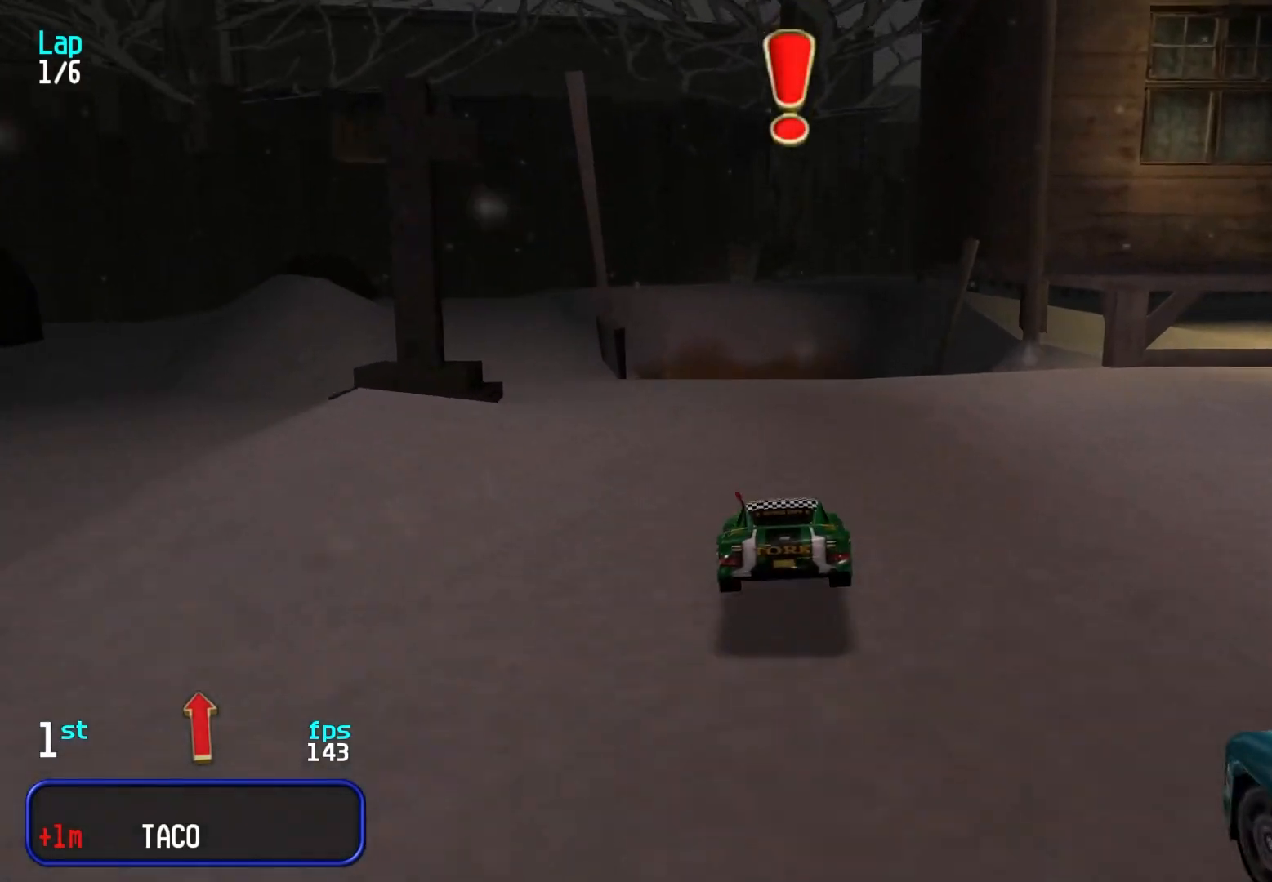
{"keys": [], "events": [[50, "left", "down"], [100, "left", "up"], [200, "up", "up"]]}
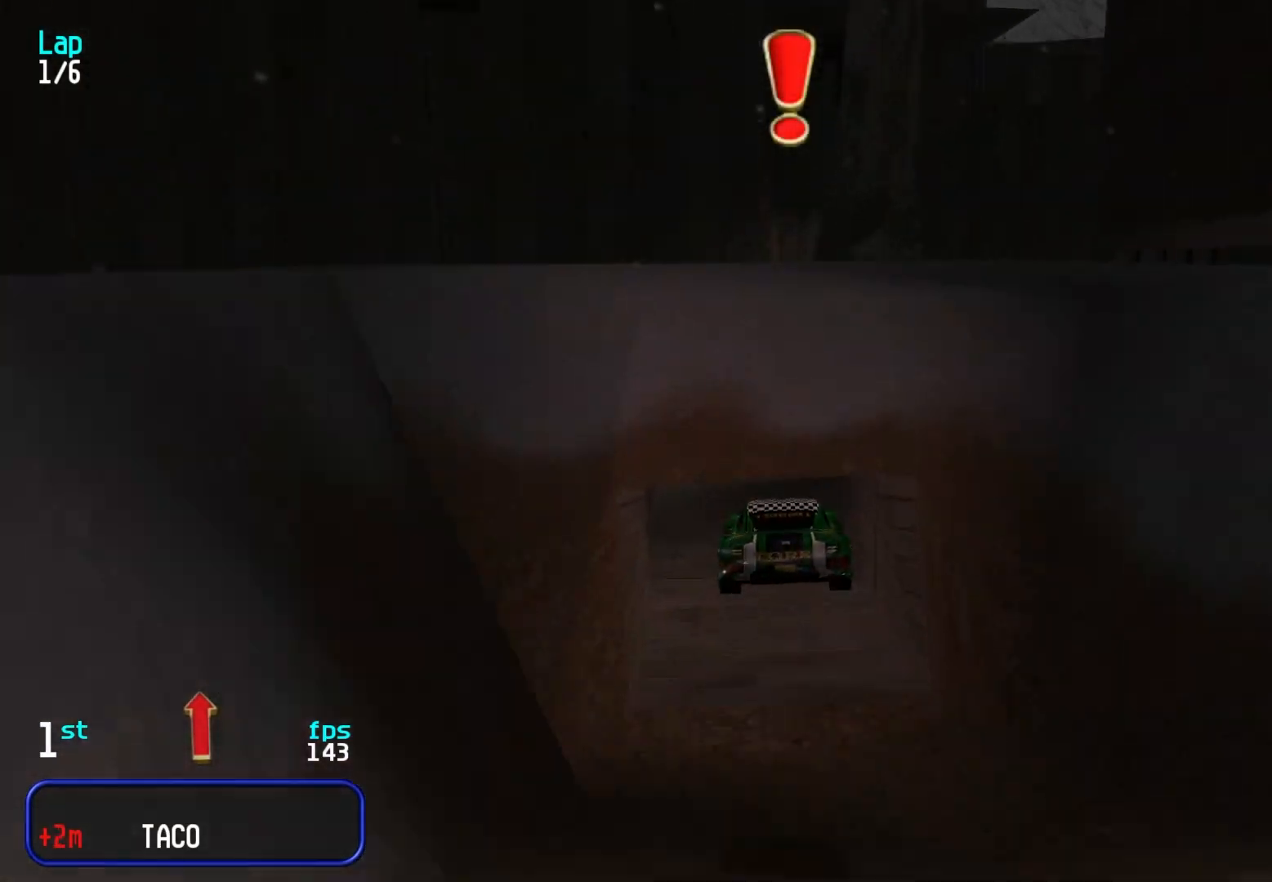
{"keys": ["right", "up"], "events": [[267, "up", "down"], [500, "right", "down"]]}
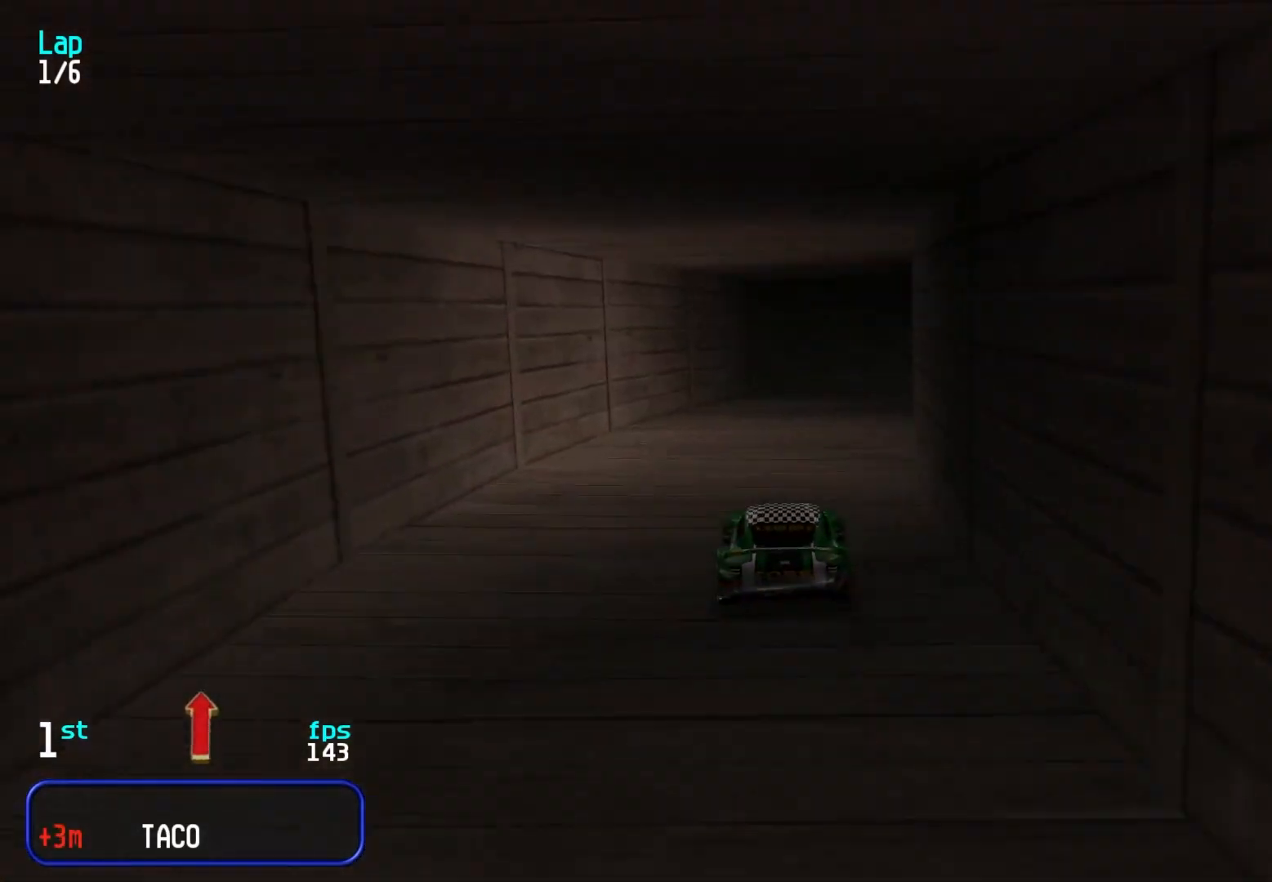
{"keys": ["right", "up"], "events": [[100, "right", "up"], [133, "right", "down"]]}
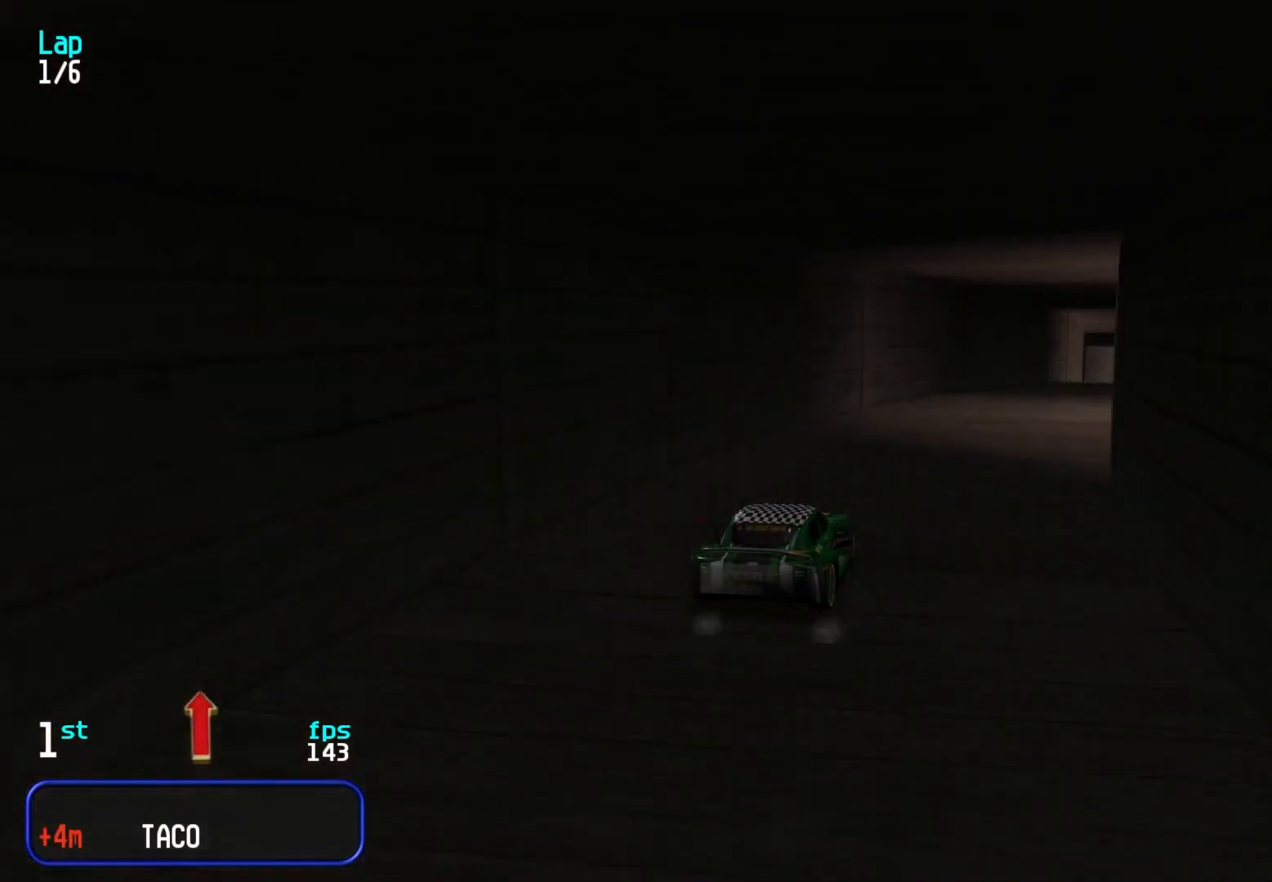
{"keys": ["up"], "events": [[100, "right", "up"], [150, "right", "down"], [300, "right", "up"], [350, "right", "down"], [433, "right", "up"]]}
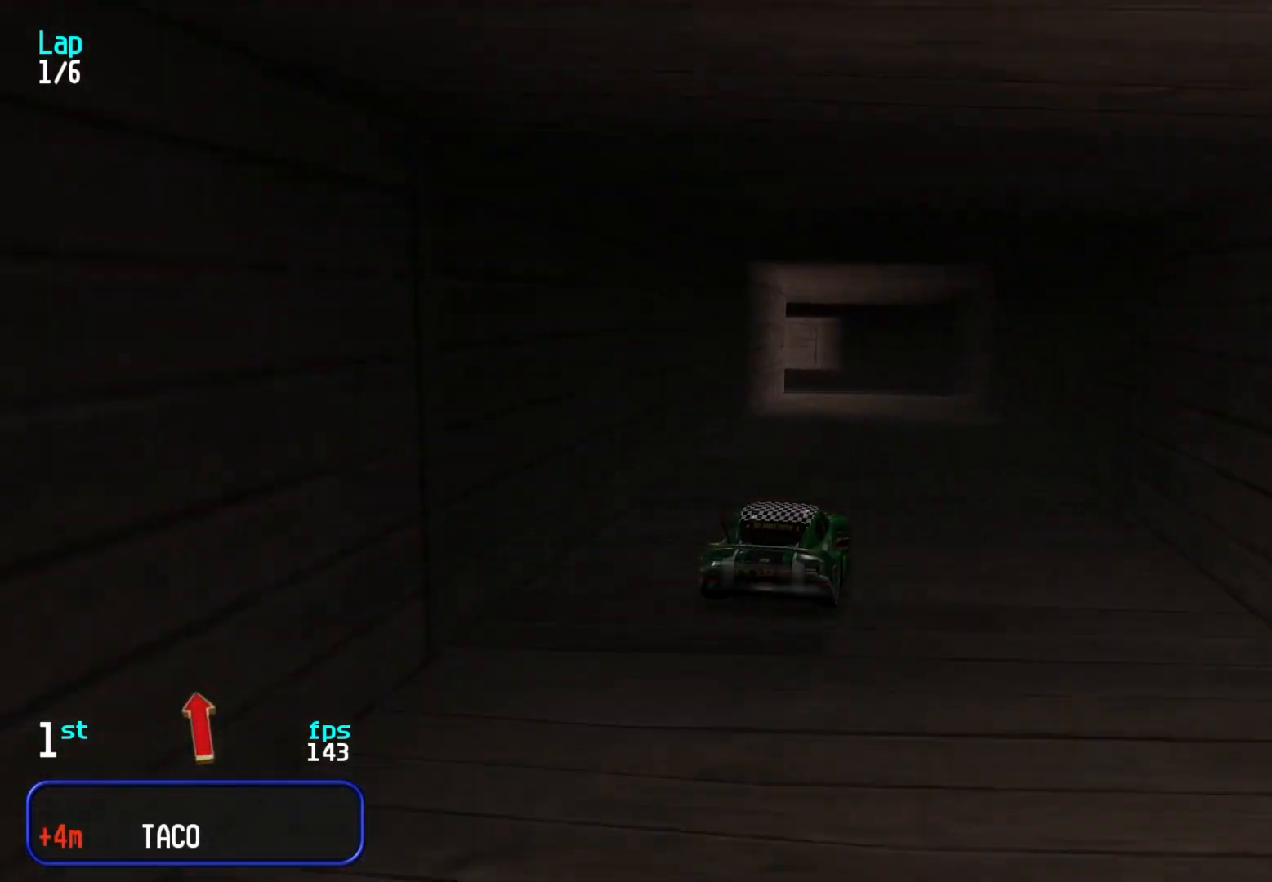
{"keys": ["left", "up"], "events": [[33, "right", "down"], [83, "right", "up"], [167, "left", "down"], [217, "left", "up"], [317, "left", "down"], [450, "left", "up"], [500, "left", "down"]]}
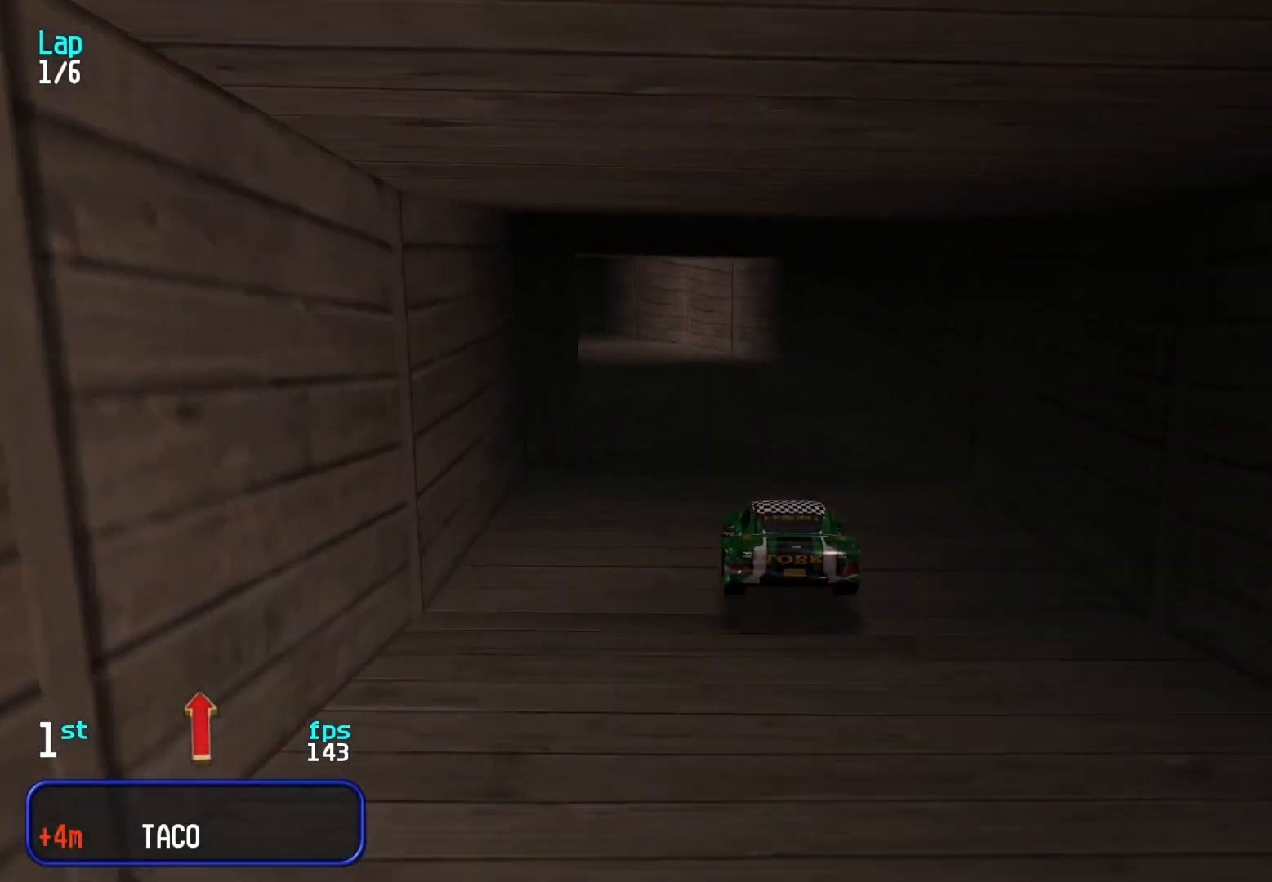
{"keys": ["up"], "events": [[83, "left", "up"], [183, "left", "down"], [267, "left", "up"], [317, "left", "down"], [417, "left", "up"]]}
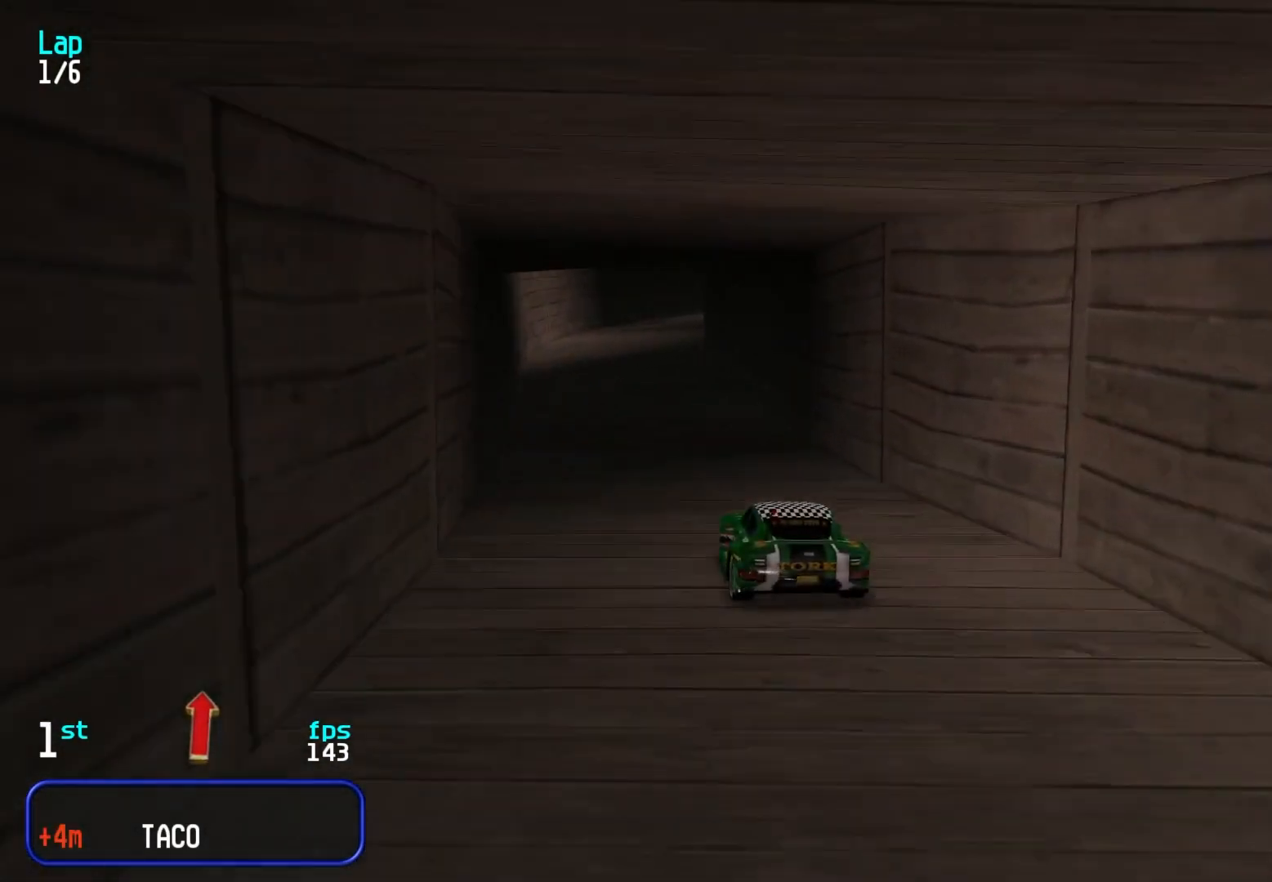
{"keys": ["right", "up"], "events": [[17, "left", "down"], [100, "left", "up"], [200, "left", "down"], [250, "left", "up"], [283, "right", "down"], [433, "right", "up"], [483, "right", "down"]]}
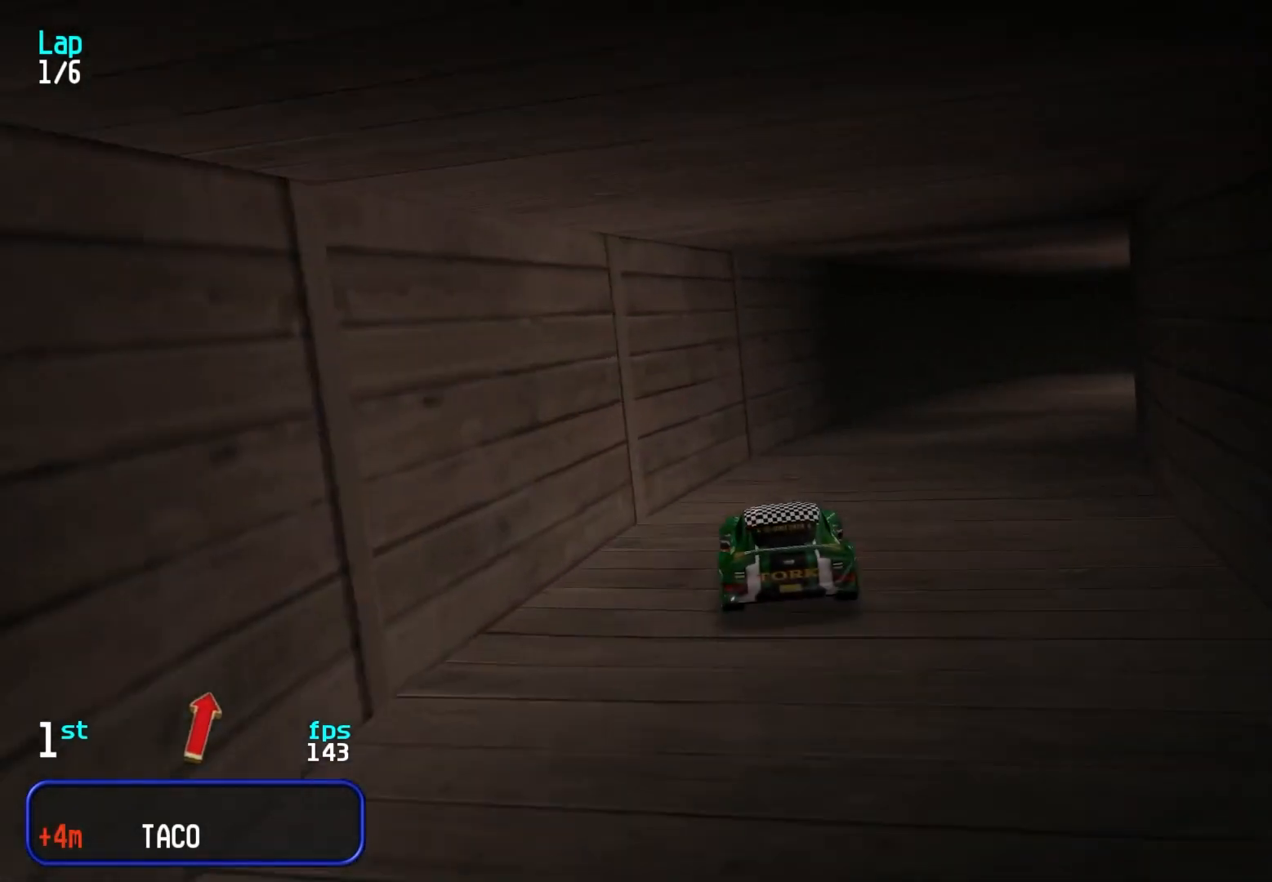
{"keys": ["right", "up"], "events": [[117, "right", "up"], [167, "right", "down"], [350, "right", "up"], [400, "right", "down"]]}
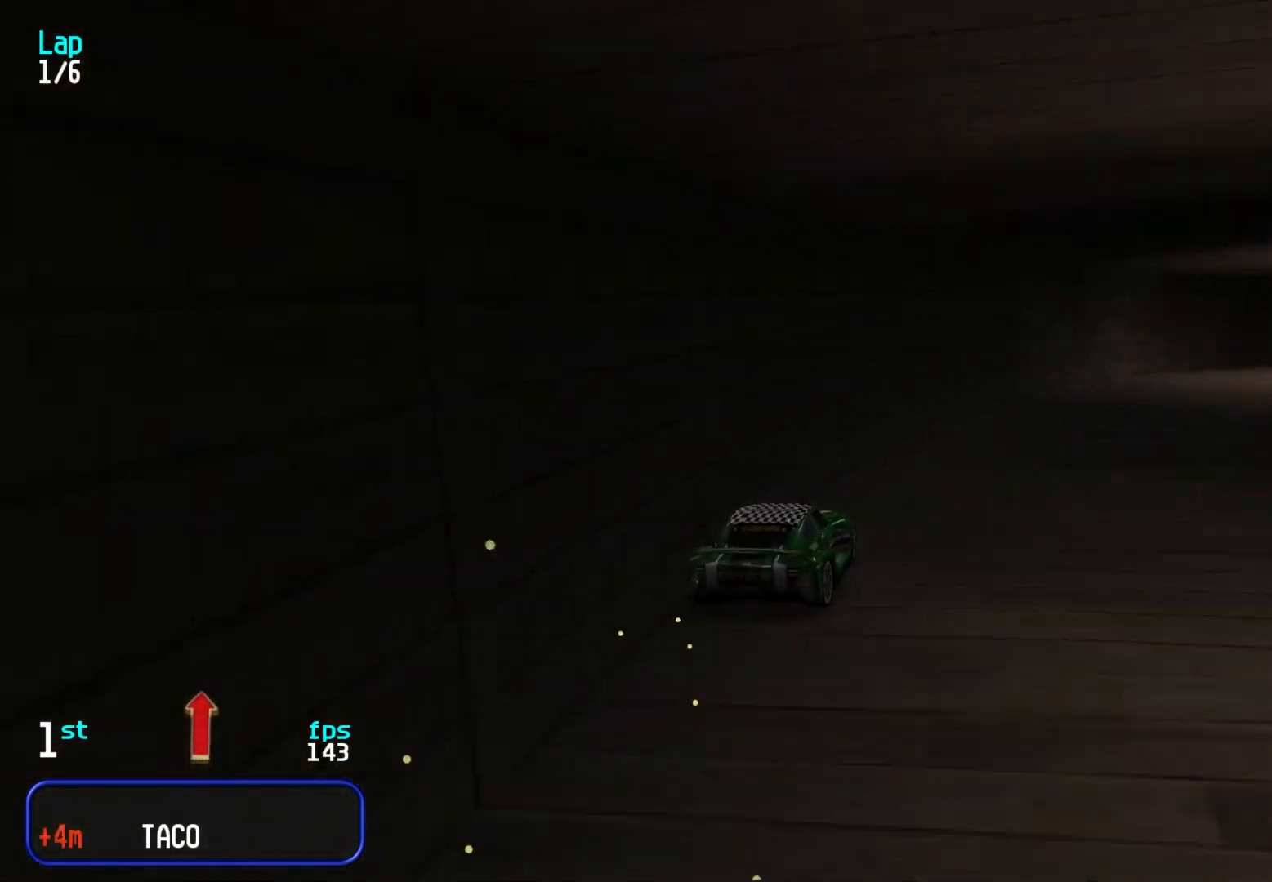
{"keys": ["up"], "events": [[33, "right", "up"], [83, "right", "down"], [233, "right", "up"], [317, "right", "down"], [417, "right", "up"]]}